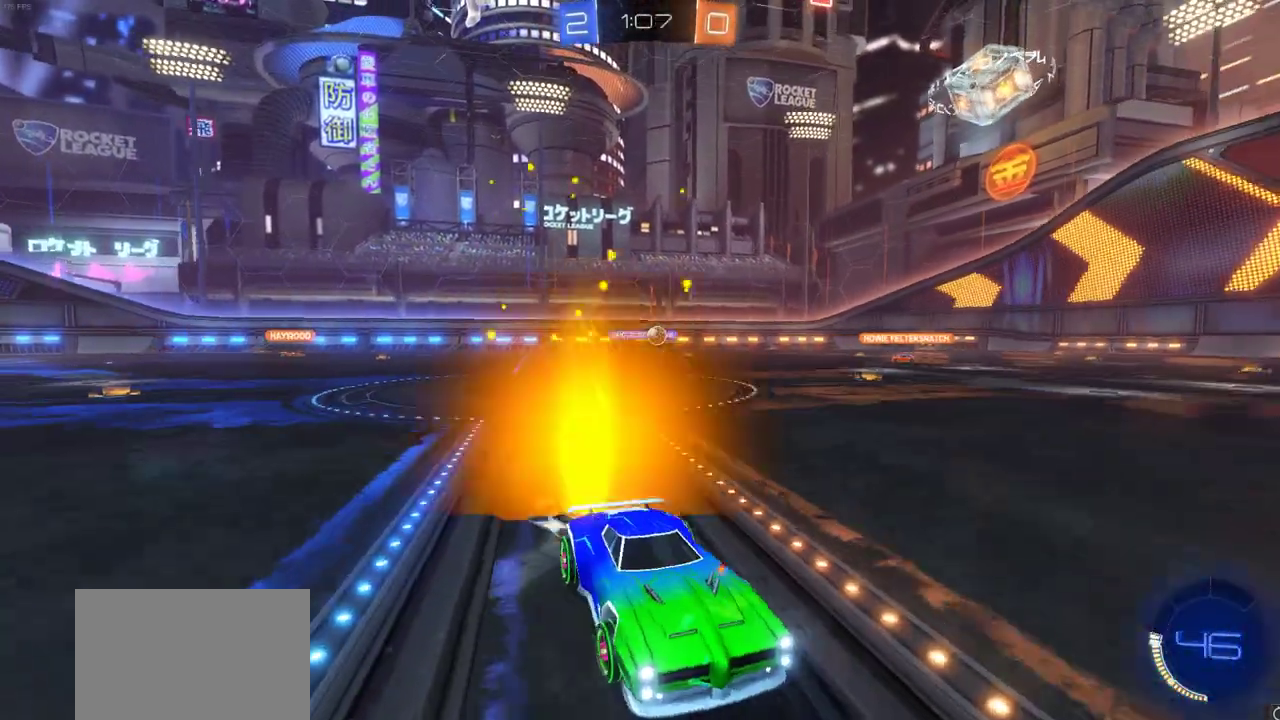
Gameplay with a controller (PlayStation layout); each line is a JSON object with the inputs held at the frame after it (dt_ms = milliseconds from this image to that frame). "events" lists button and stick changes between this image and that frame as [ms after this image, input, new state], when the widget could be followed in between.
{"dt_ms": 300, "buttons": ["L1", "R2"], "left_stick": "left", "right_stick": "center", "events": [[17, "left_stick", "center"], [217, "left_stick", "left"], [233, "L1", "down"]]}
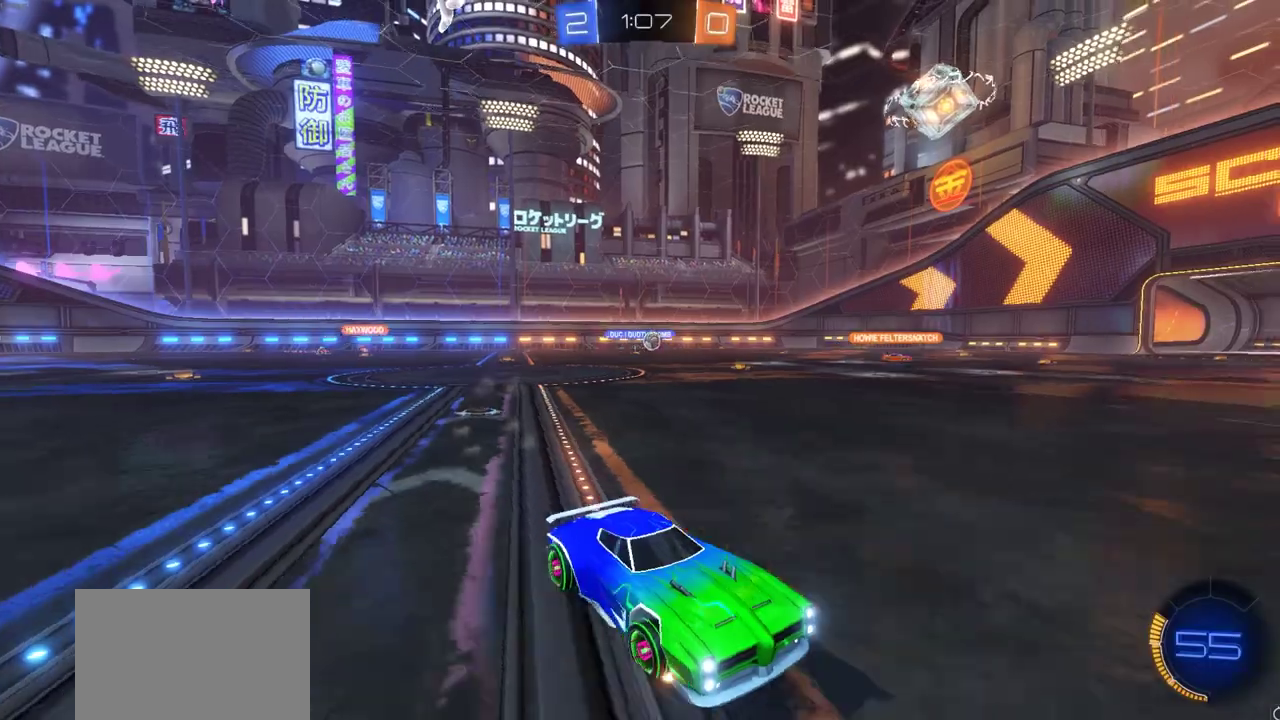
{"dt_ms": 700, "buttons": ["R2"], "left_stick": "left", "right_stick": "center", "events": [[17, "L1", "up"], [50, "left_stick", "center"], [117, "L1", "down"], [117, "left_stick", "left"], [233, "L1", "up"]]}
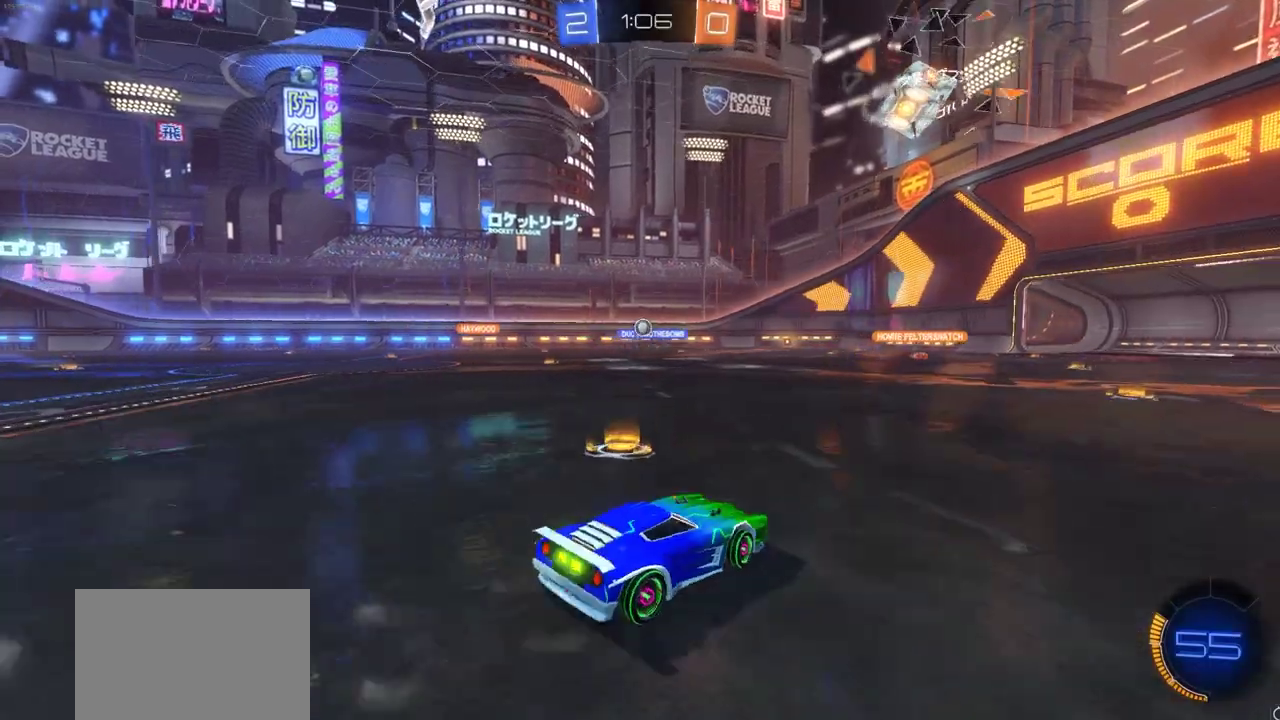
{"dt_ms": 300, "buttons": ["R2"], "left_stick": "center", "right_stick": "center", "events": [[67, "left_stick", "up-left"], [150, "left_stick", "left"], [200, "left_stick", "center"]]}
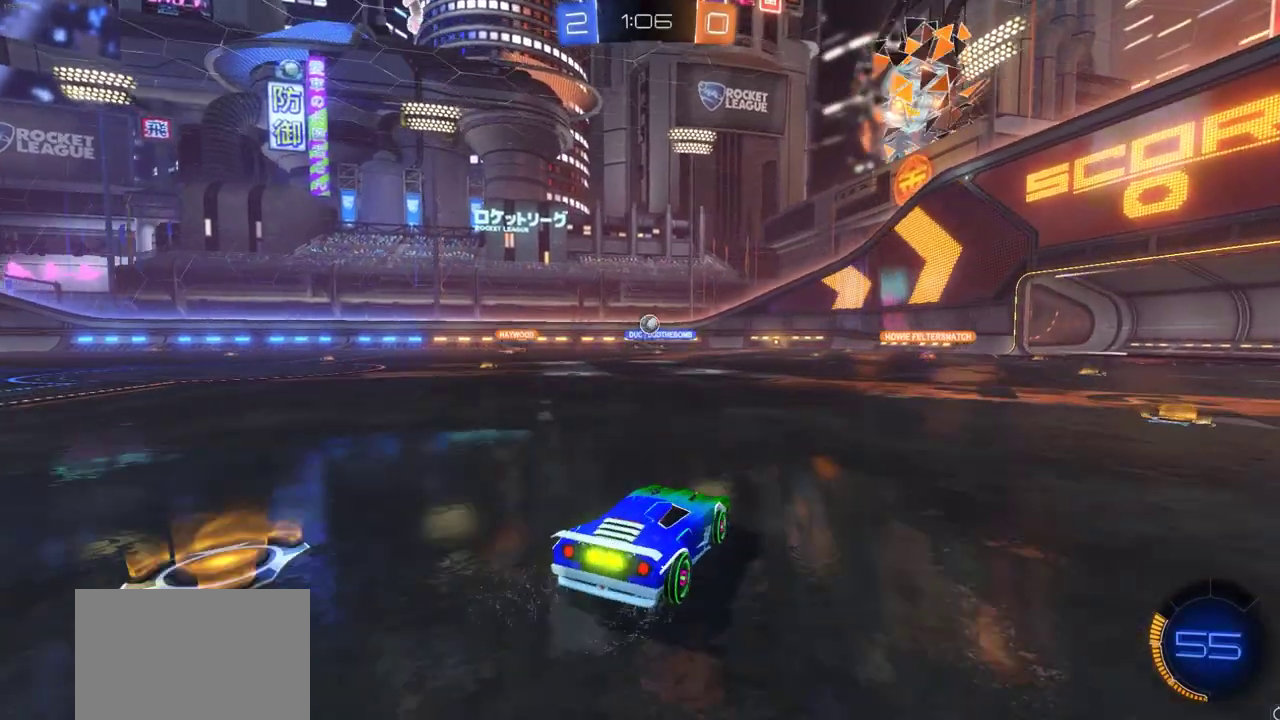
{"dt_ms": 700, "buttons": ["R2"], "left_stick": "center", "right_stick": "center", "events": [[117, "R2", "up"], [150, "L2", "down"], [150, "left_stick", "right"], [333, "L2", "up"], [350, "left_stick", "center"], [400, "R2", "down"], [483, "left_stick", "right"], [583, "left_stick", "center"]]}
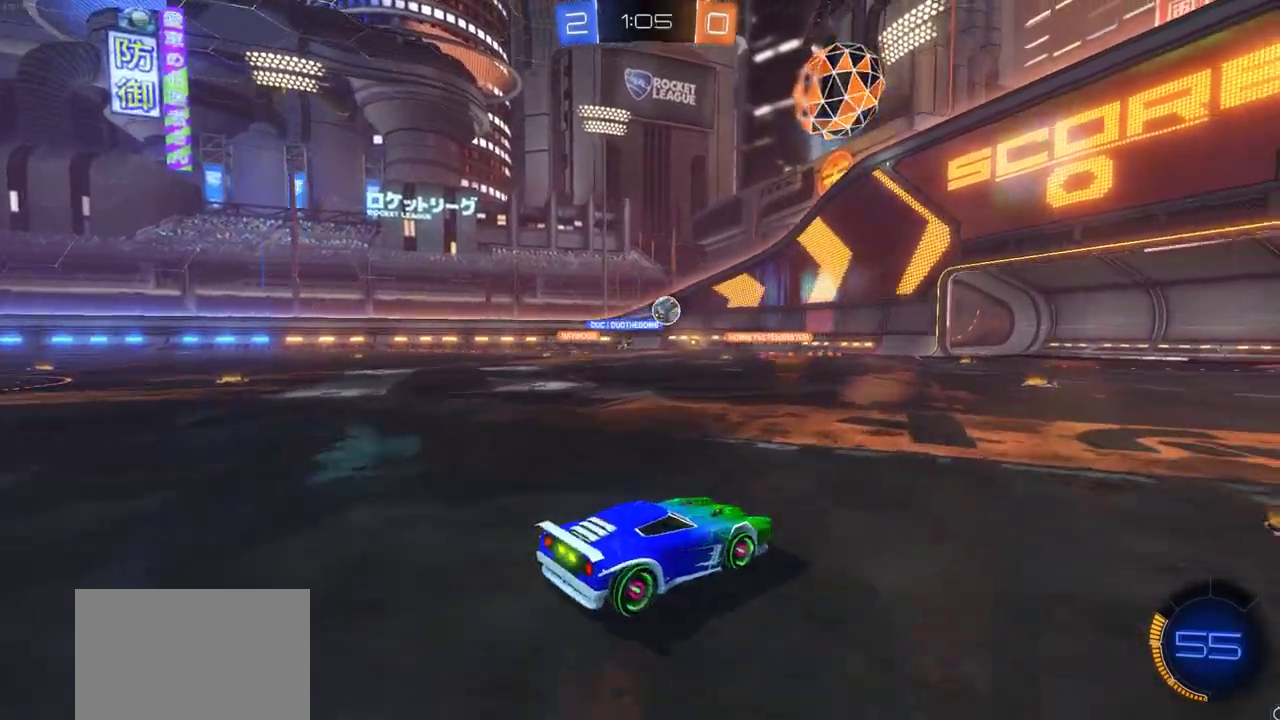
{"dt_ms": 400, "buttons": ["CIRCLE", "R2"], "left_stick": "right", "right_stick": "center", "events": [[217, "CIRCLE", "down"], [317, "left_stick", "right"]]}
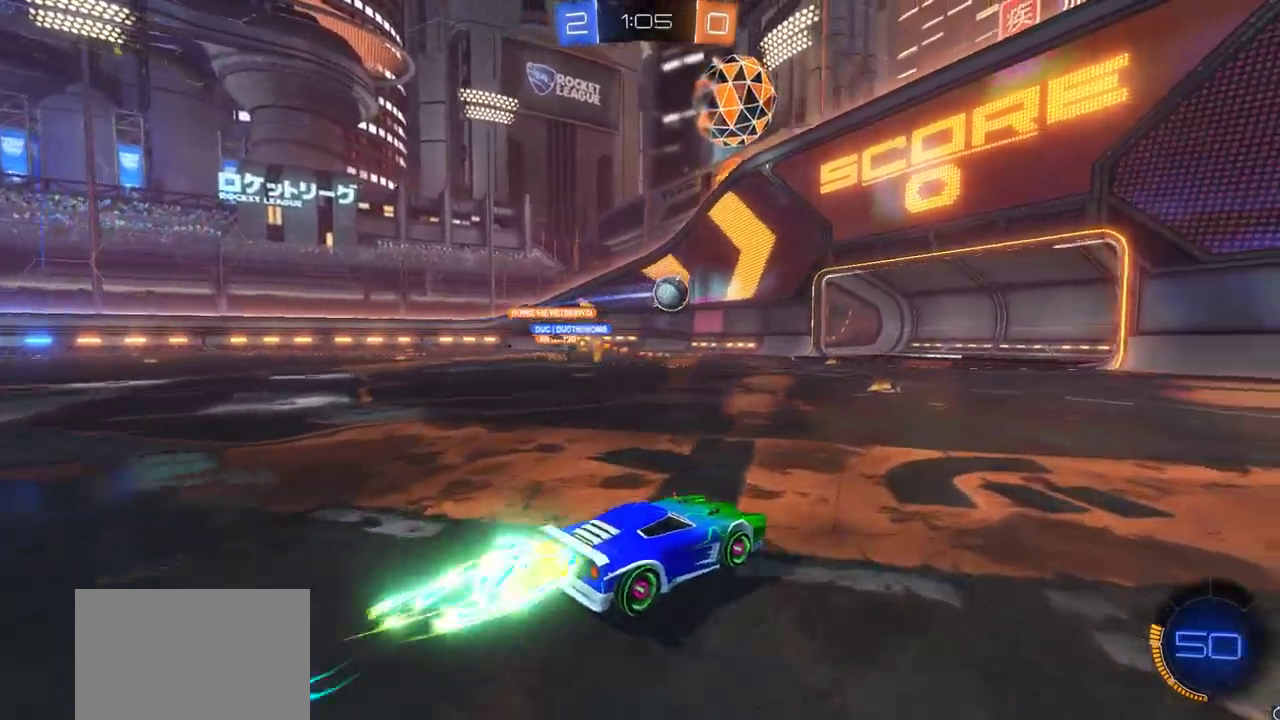
{"dt_ms": 800, "buttons": ["R2"], "left_stick": "right", "right_stick": "center", "events": [[467, "CIRCLE", "up"], [533, "L1", "down"], [633, "L1", "up"]]}
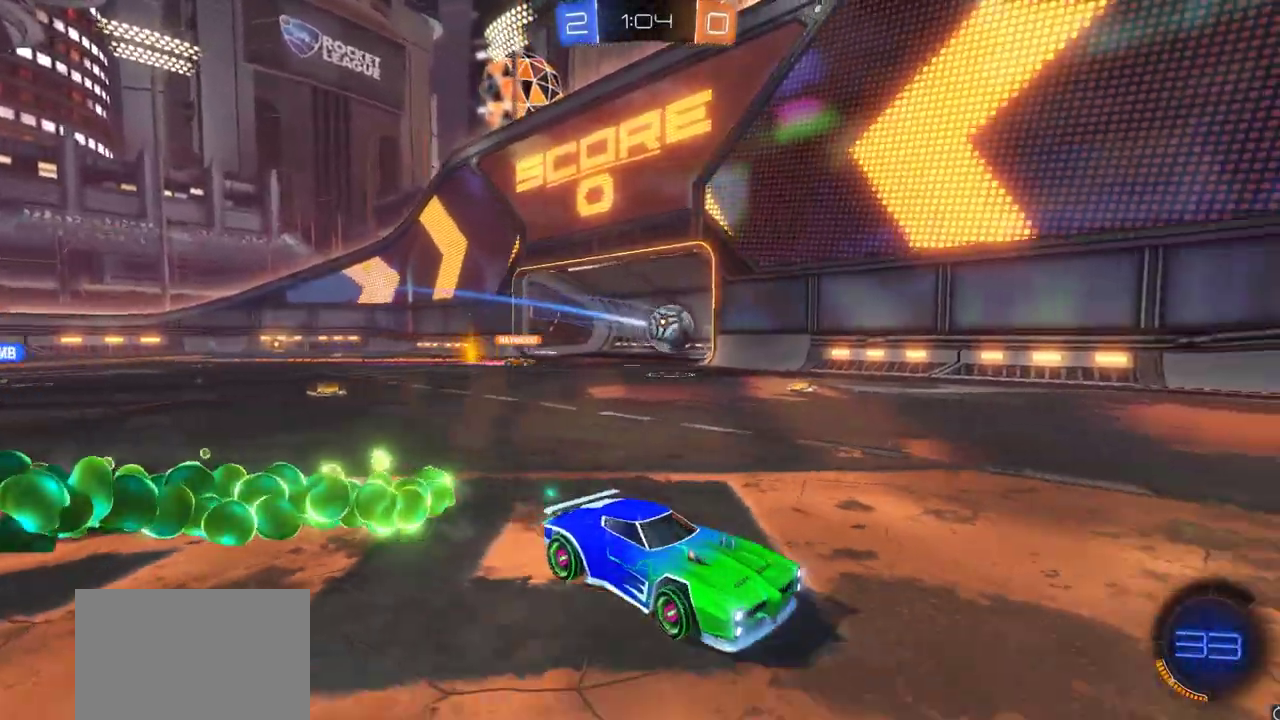
{"dt_ms": 300, "buttons": ["R2"], "left_stick": "center", "right_stick": "center", "events": [[217, "left_stick", "center"]]}
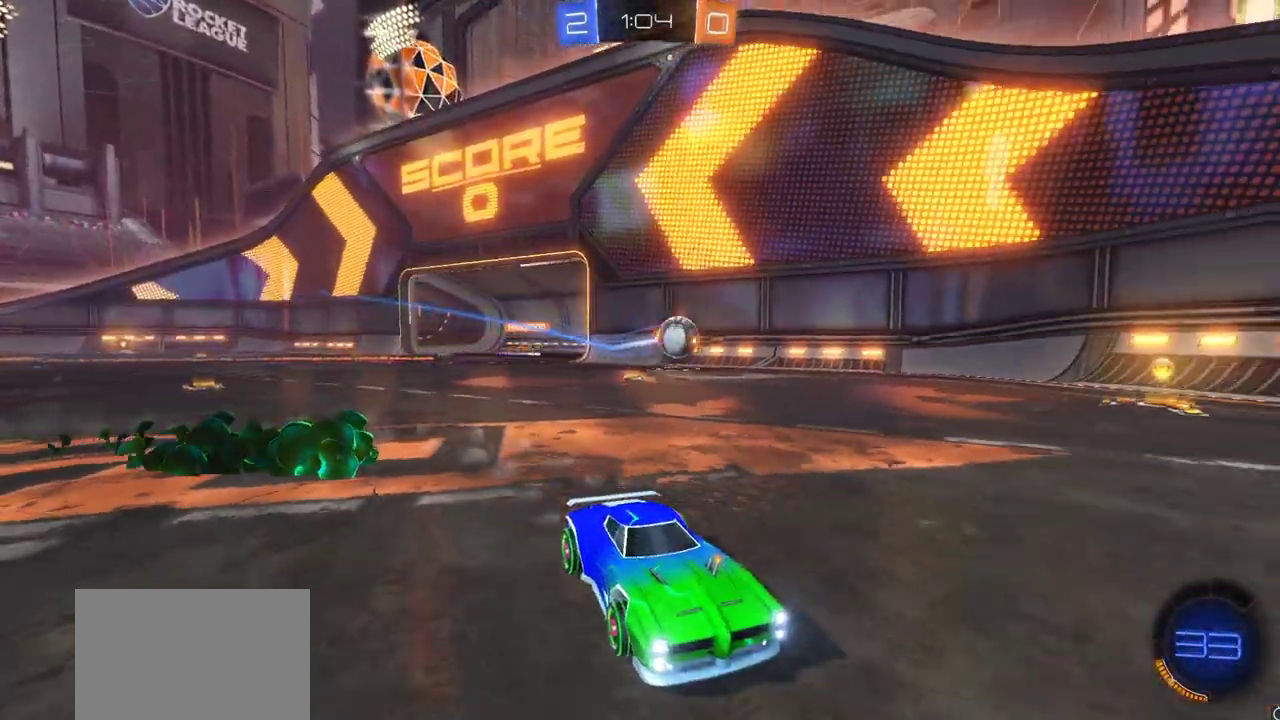
{"dt_ms": 700, "buttons": ["R2"], "left_stick": "left", "right_stick": "center", "events": [[417, "left_stick", "left"], [467, "DPAD_LEFT", "down"], [550, "DPAD_LEFT", "up"], [550, "L1", "down"], [650, "L1", "up"]]}
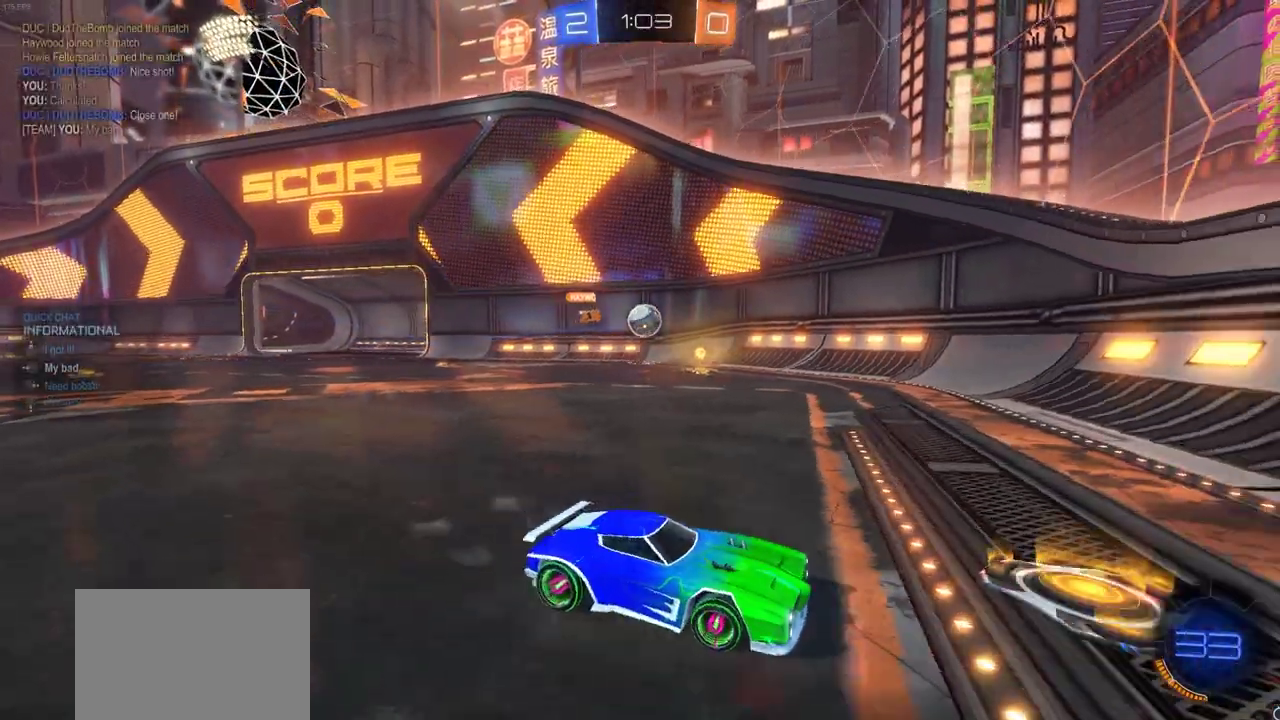
{"dt_ms": 300, "buttons": ["CIRCLE", "R2"], "left_stick": "left", "right_stick": "center", "events": [[183, "CIRCLE", "down"]]}
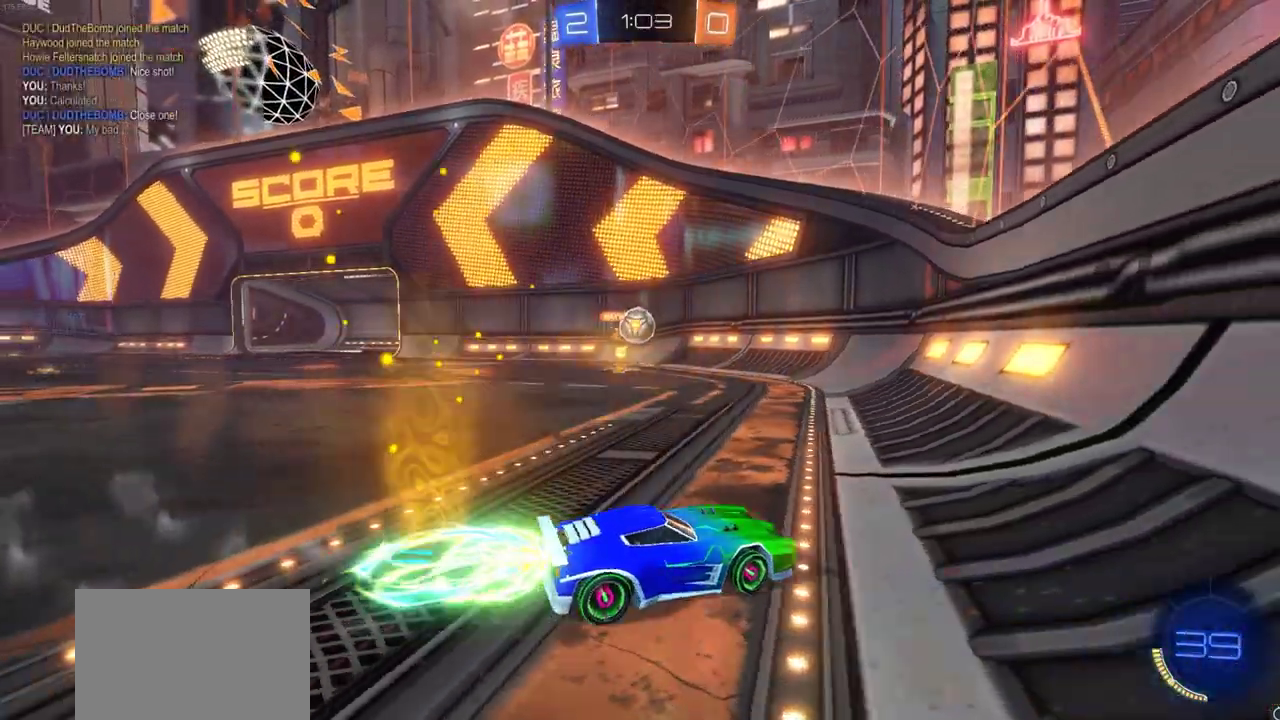
{"dt_ms": 600, "buttons": ["CROSS", "CIRCLE", "R2"], "left_stick": "center", "right_stick": "center", "events": [[33, "L1", "down"], [50, "CIRCLE", "up"], [100, "L1", "up"], [233, "CIRCLE", "down"], [367, "left_stick", "center"], [450, "CROSS", "down"]]}
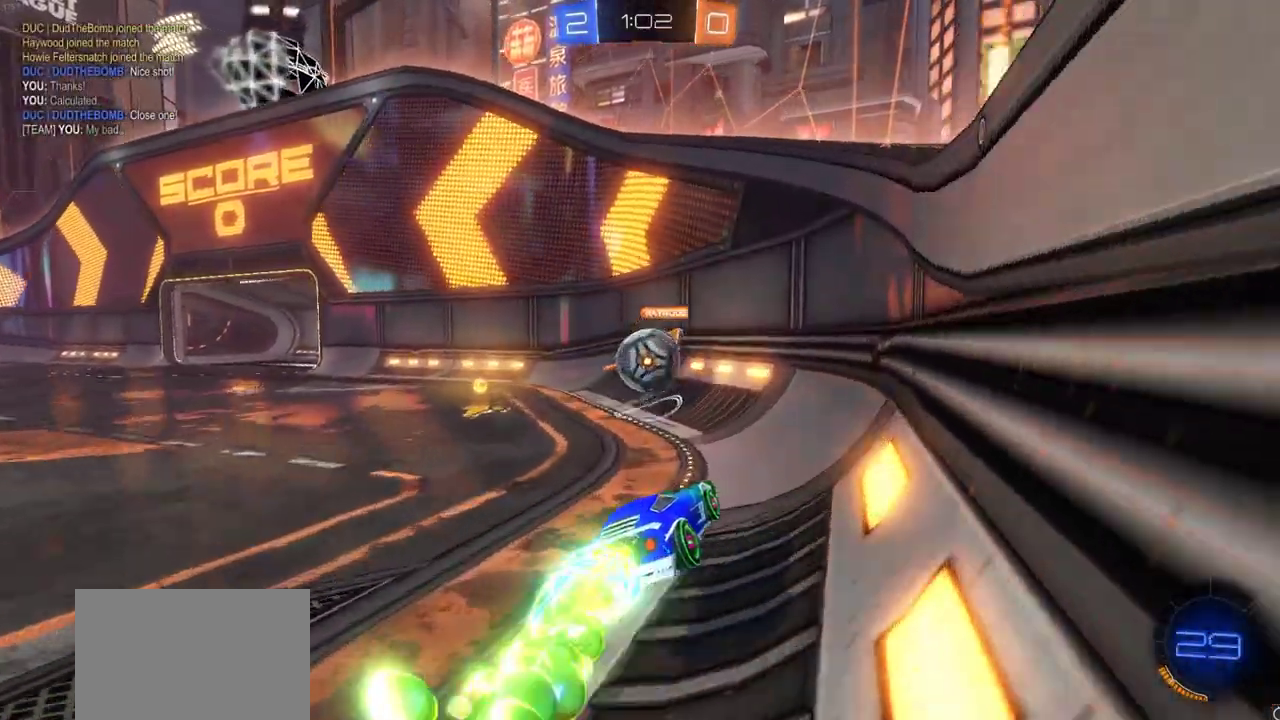
{"dt_ms": 400, "buttons": ["CROSS", "R2"], "left_stick": "up-left", "right_stick": "center", "events": [[100, "CROSS", "up"], [133, "CIRCLE", "up"], [200, "left_stick", "up-left"], [267, "CROSS", "down"]]}
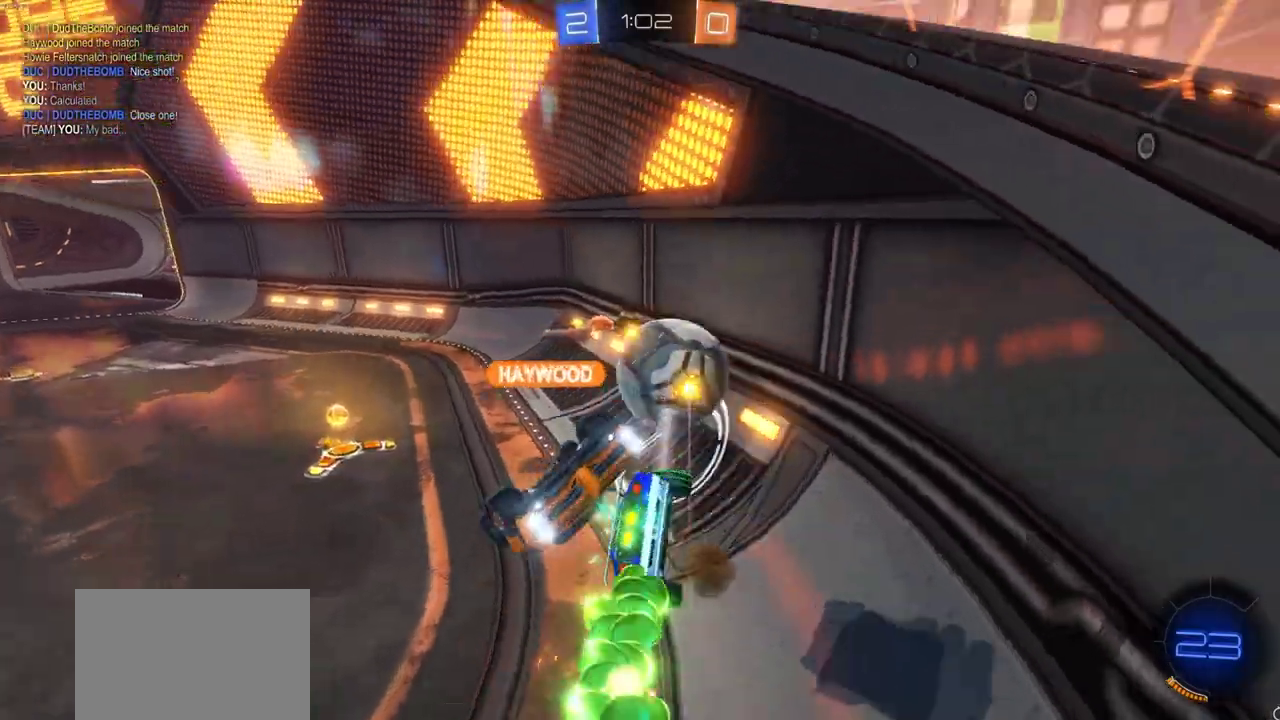
{"dt_ms": 300, "buttons": ["R2"], "left_stick": "center", "right_stick": "center", "events": [[50, "CROSS", "up"], [67, "left_stick", "left"], [267, "left_stick", "center"]]}
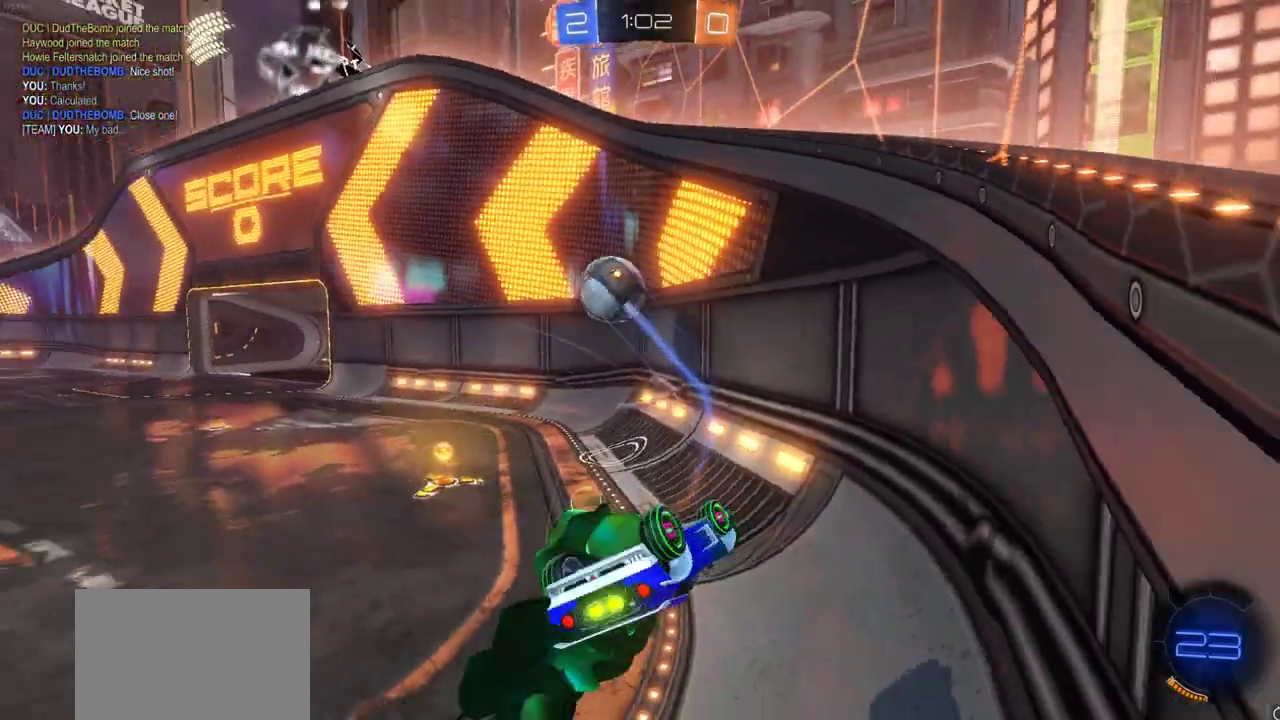
{"dt_ms": 800, "buttons": ["R2"], "left_stick": "center", "right_stick": "center", "events": [[117, "left_stick", "left"], [150, "L1", "down"], [317, "L1", "up"], [317, "R2", "up"], [450, "R2", "down"], [567, "left_stick", "center"]]}
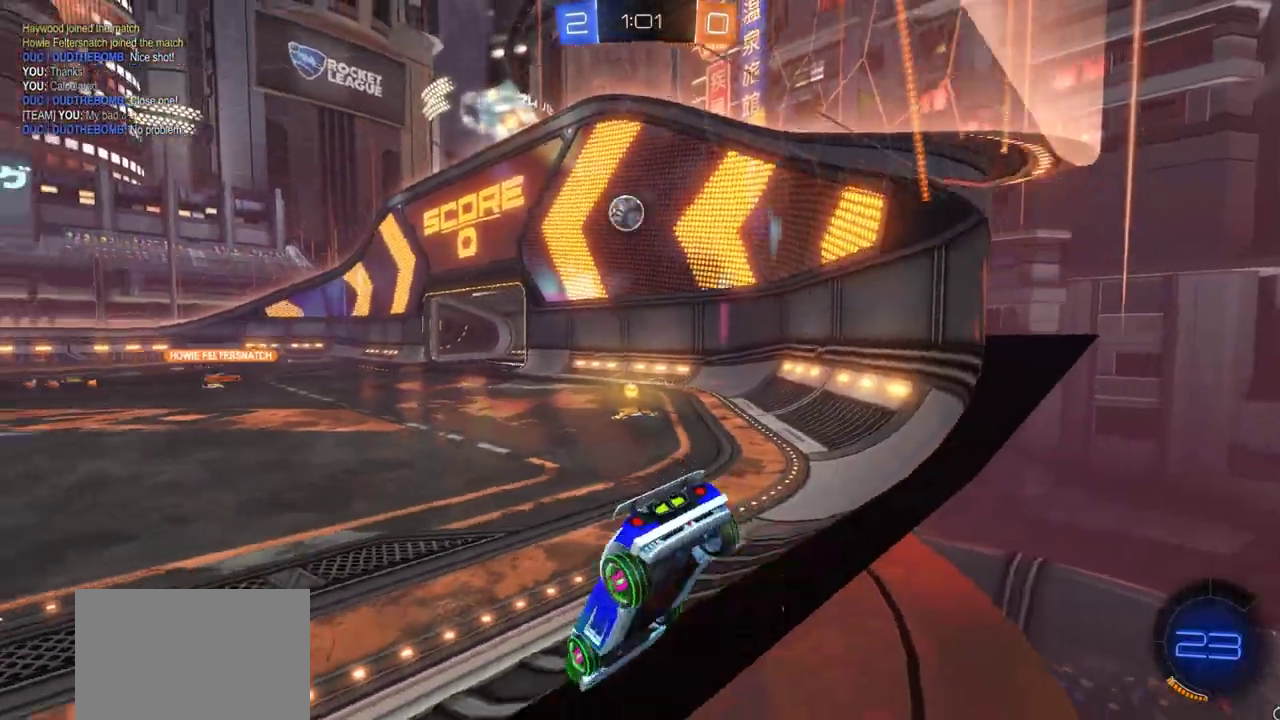
{"dt_ms": 400, "buttons": ["R2"], "left_stick": "right", "right_stick": "center", "events": [[250, "left_stick", "right"]]}
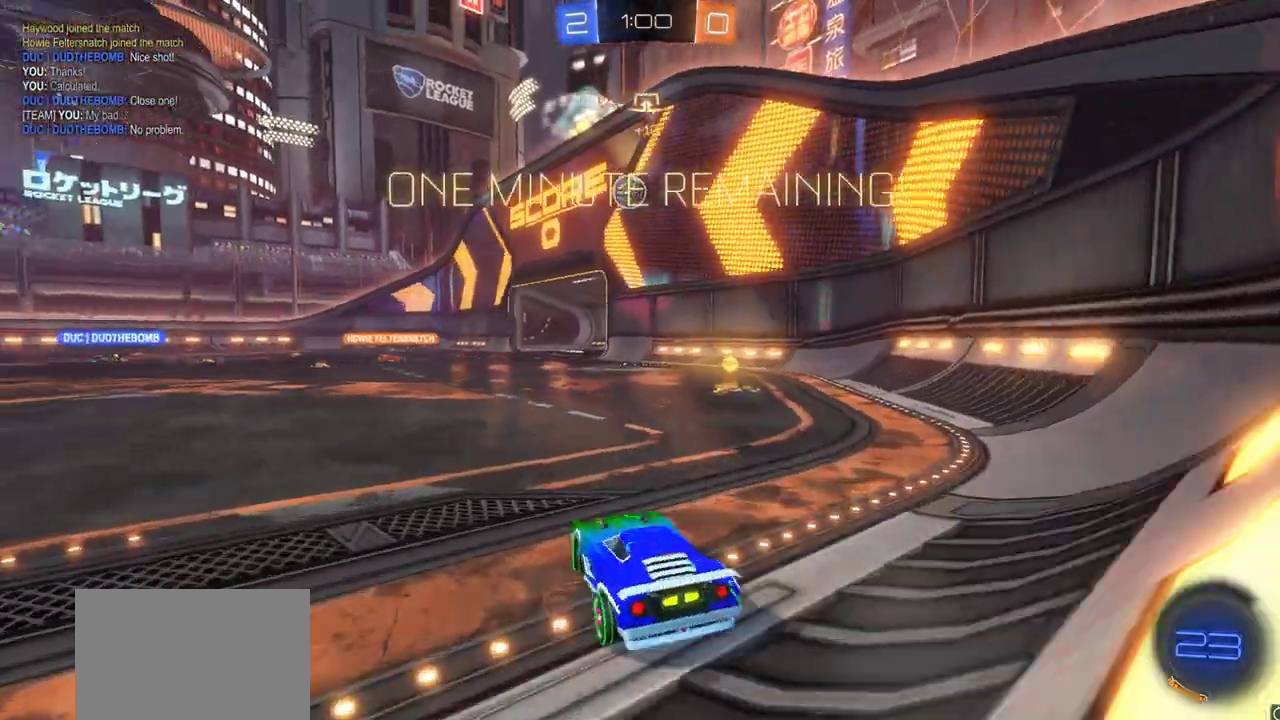
{"dt_ms": 300, "buttons": ["R2"], "left_stick": "center", "right_stick": "center", "events": [[300, "left_stick", "center"]]}
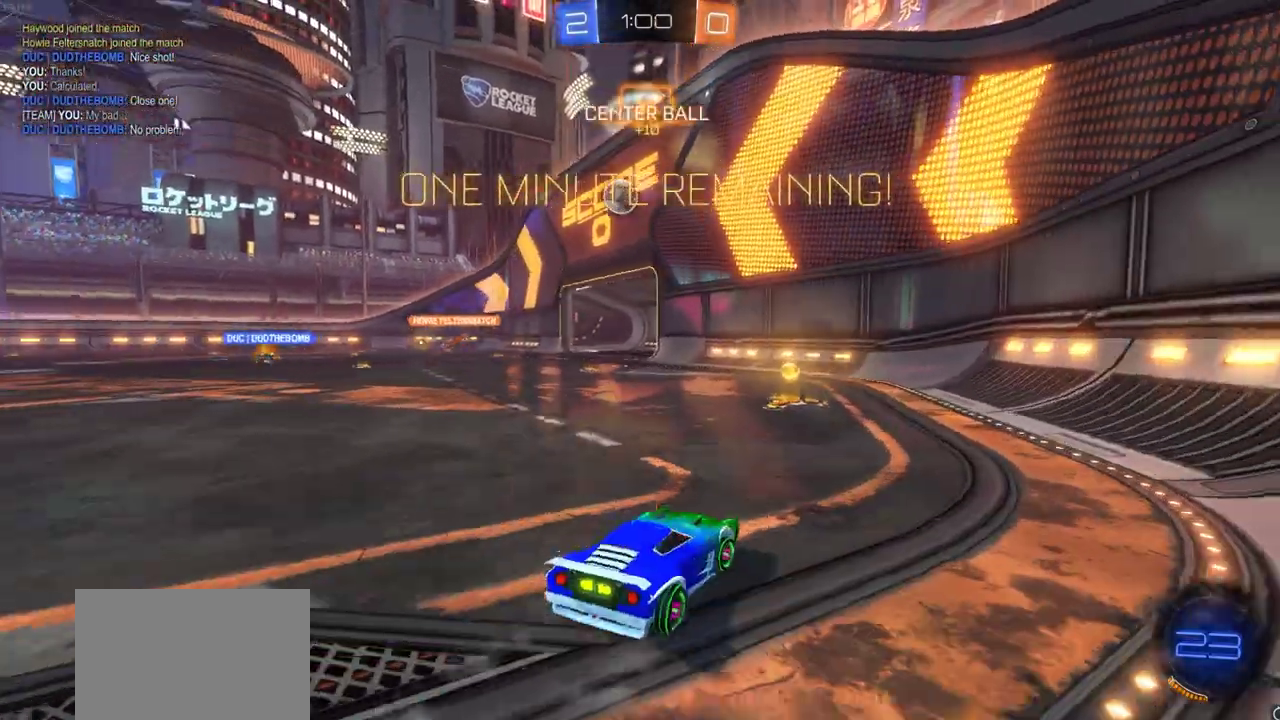
{"dt_ms": 700, "buttons": [], "left_stick": "left", "right_stick": "center", "events": [[83, "left_stick", "left"], [250, "left_stick", "center"], [317, "left_stick", "left"], [467, "left_stick", "center"], [517, "left_stick", "right"], [567, "R2", "up"], [650, "left_stick", "center"], [700, "left_stick", "left"]]}
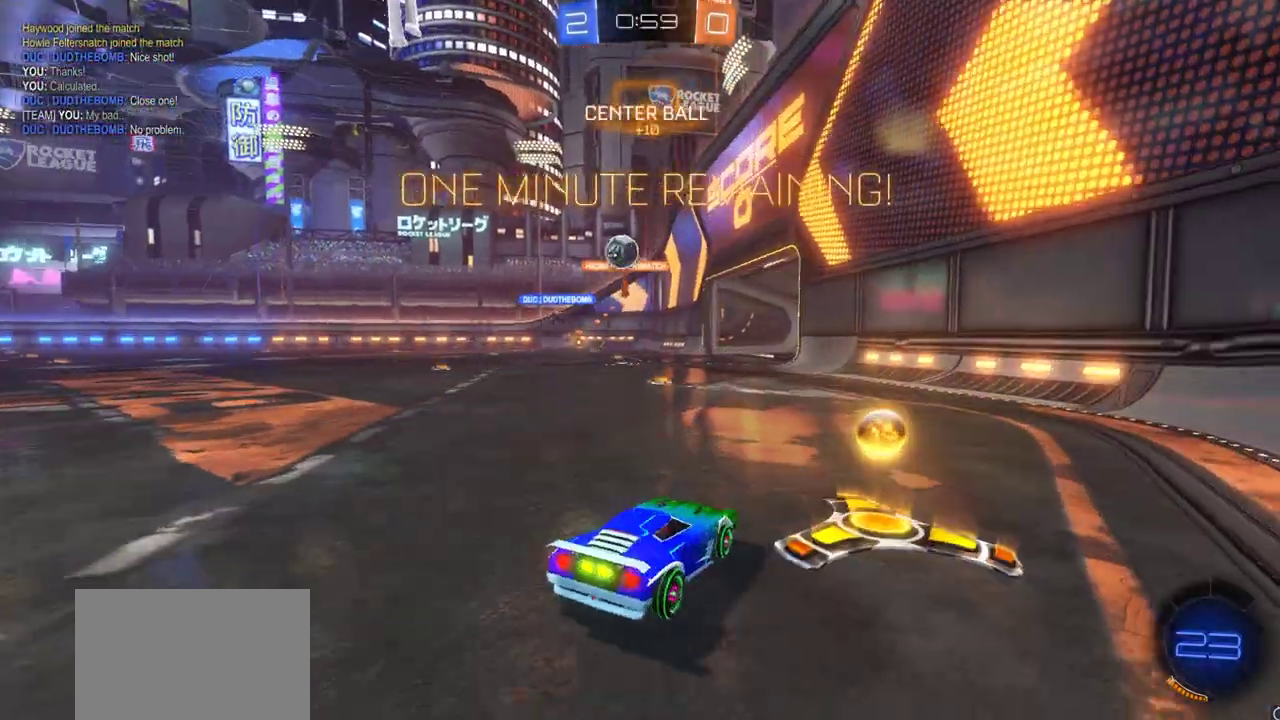
{"dt_ms": 500, "buttons": ["CIRCLE", "R2"], "left_stick": "left", "right_stick": "center", "events": [[17, "L1", "down"], [133, "L1", "up"], [133, "R2", "down"], [167, "CIRCLE", "down"], [350, "L1", "down"], [383, "CIRCLE", "up"], [417, "L1", "up"], [450, "CIRCLE", "down"]]}
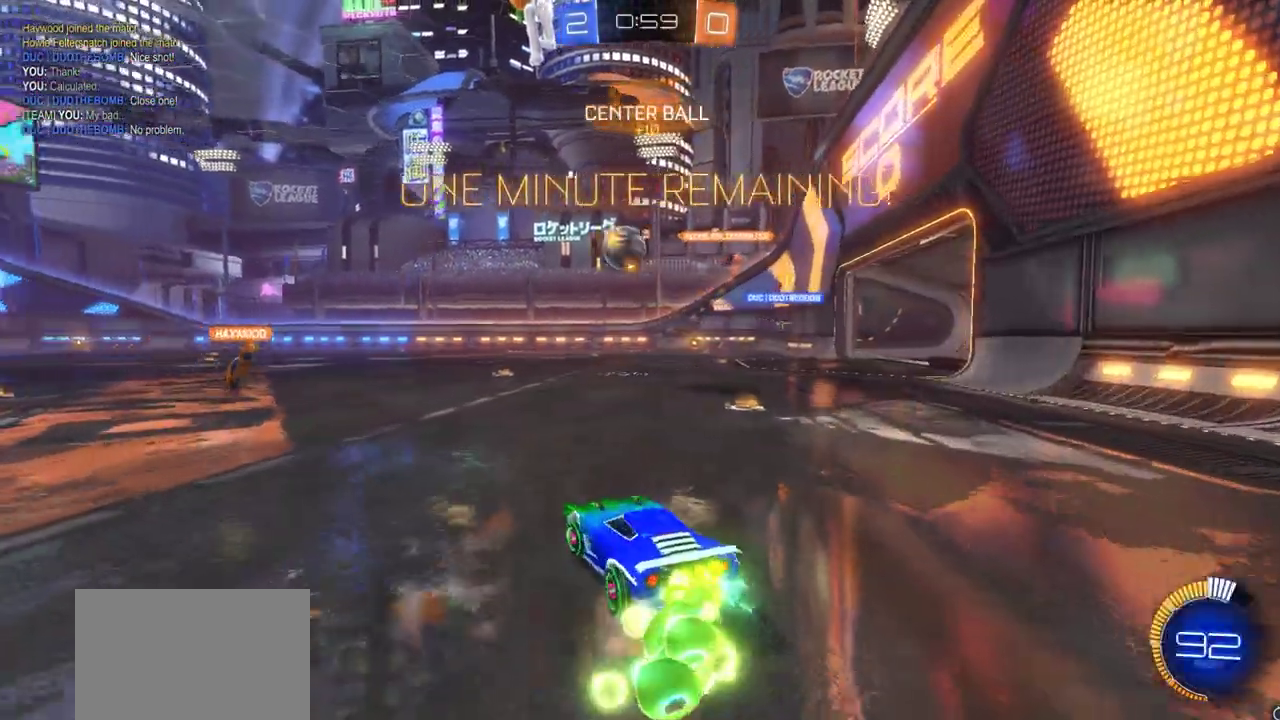
{"dt_ms": 400, "buttons": ["CIRCLE", "R2"], "left_stick": "right", "right_stick": "center", "events": [[117, "left_stick", "center"], [300, "left_stick", "right"]]}
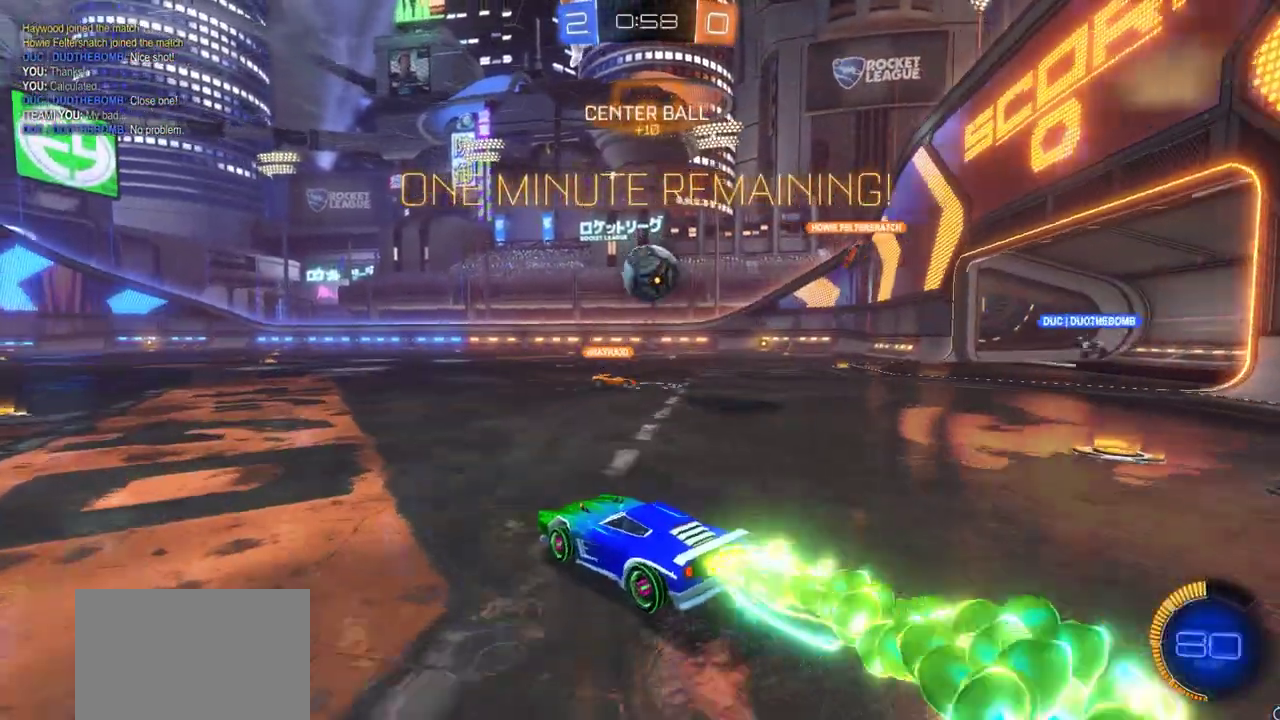
{"dt_ms": 700, "buttons": ["R2"], "left_stick": "center", "right_stick": "center", "events": [[167, "left_stick", "down"], [233, "CROSS", "down"], [367, "left_stick", "center"], [433, "CROSS", "up"], [450, "CIRCLE", "up"]]}
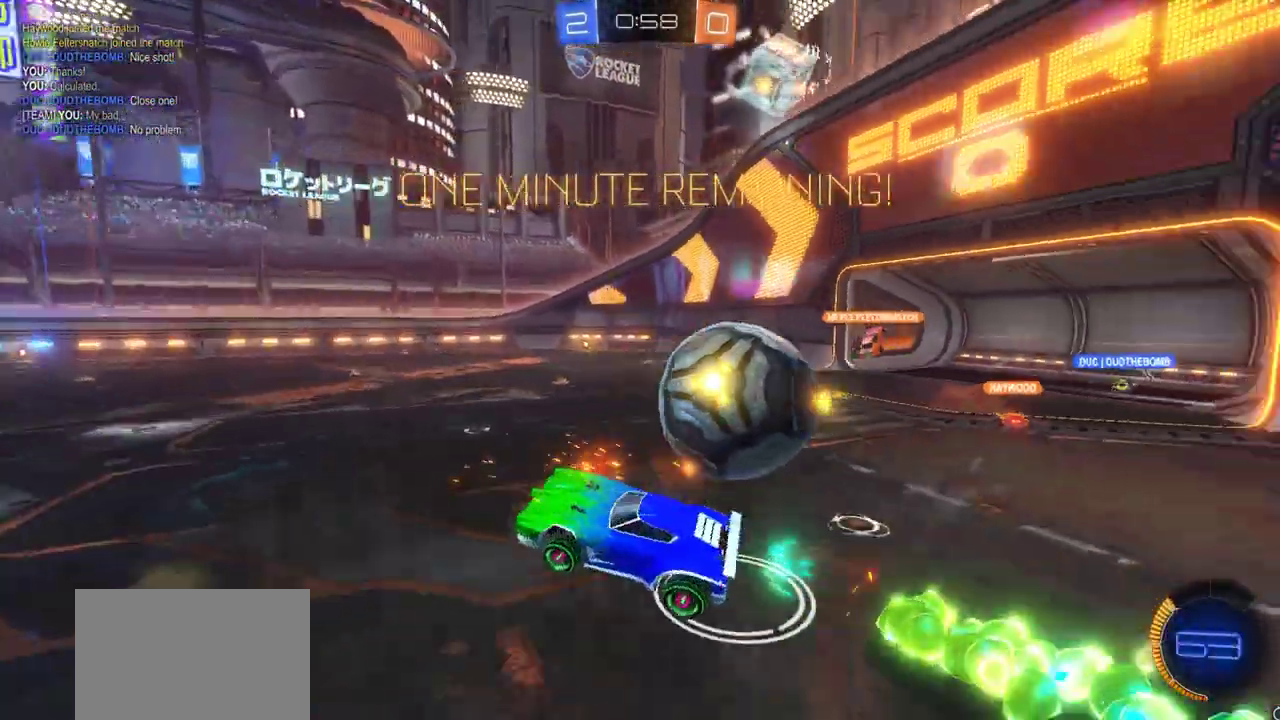
{"dt_ms": 400, "buttons": ["L1", "R2"], "left_stick": "right", "right_stick": "center", "events": [[217, "left_stick", "down-left"], [317, "left_stick", "right"], [350, "L1", "down"]]}
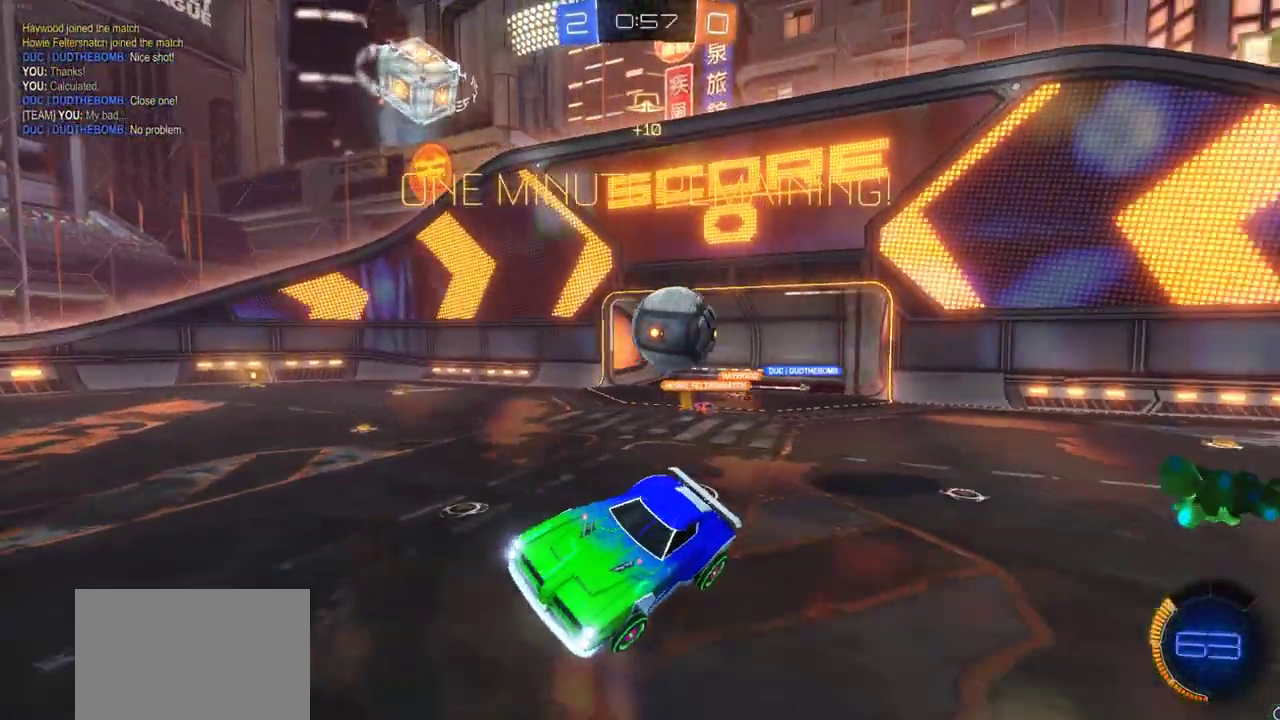
{"dt_ms": 400, "buttons": ["R2"], "left_stick": "center", "right_stick": "center", "events": [[33, "L1", "up"], [267, "left_stick", "center"]]}
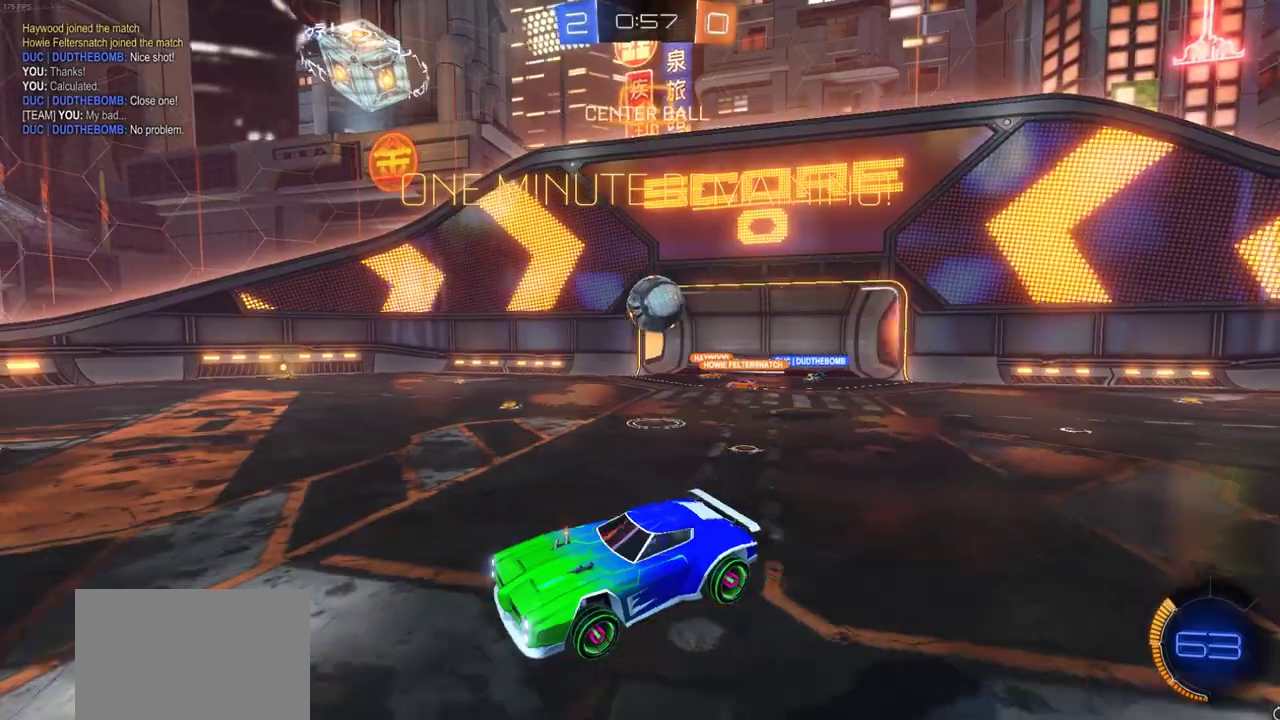
{"dt_ms": 600, "buttons": ["CIRCLE", "R2"], "left_stick": "right", "right_stick": "center", "events": [[117, "left_stick", "right"], [300, "CIRCLE", "down"]]}
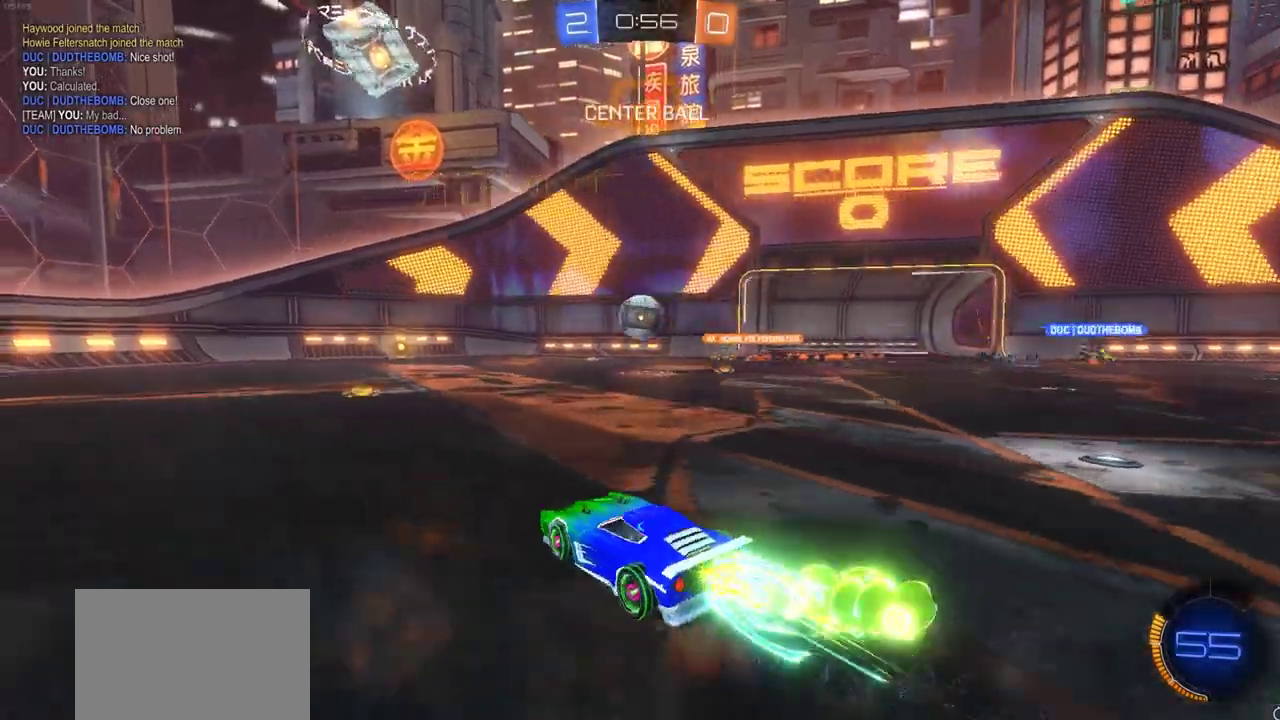
{"dt_ms": 400, "buttons": ["CIRCLE", "R2"], "left_stick": "center", "right_stick": "center", "events": [[50, "left_stick", "center"], [183, "left_stick", "left"], [383, "left_stick", "center"]]}
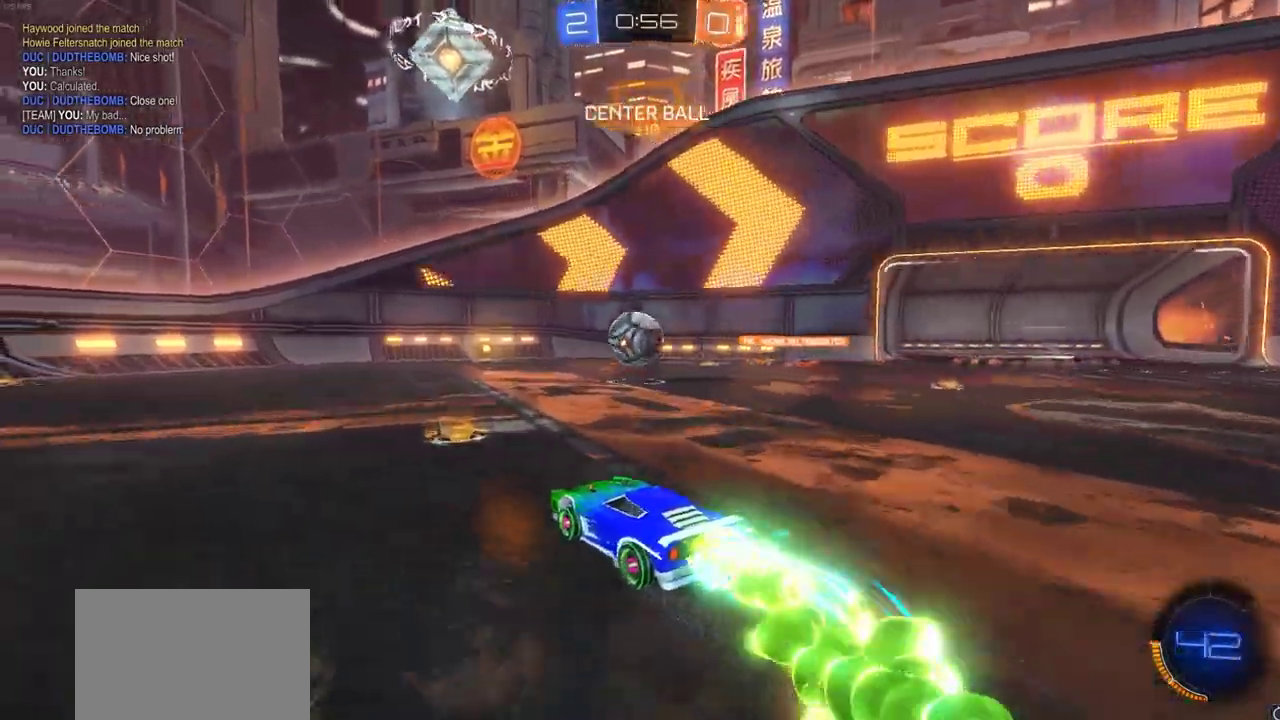
{"dt_ms": 600, "buttons": ["CROSS", "CIRCLE", "R2"], "left_stick": "up-right", "right_stick": "center", "events": [[233, "left_stick", "right"], [367, "left_stick", "up-left"], [417, "left_stick", "down"], [533, "CROSS", "down"], [533, "left_stick", "up-right"]]}
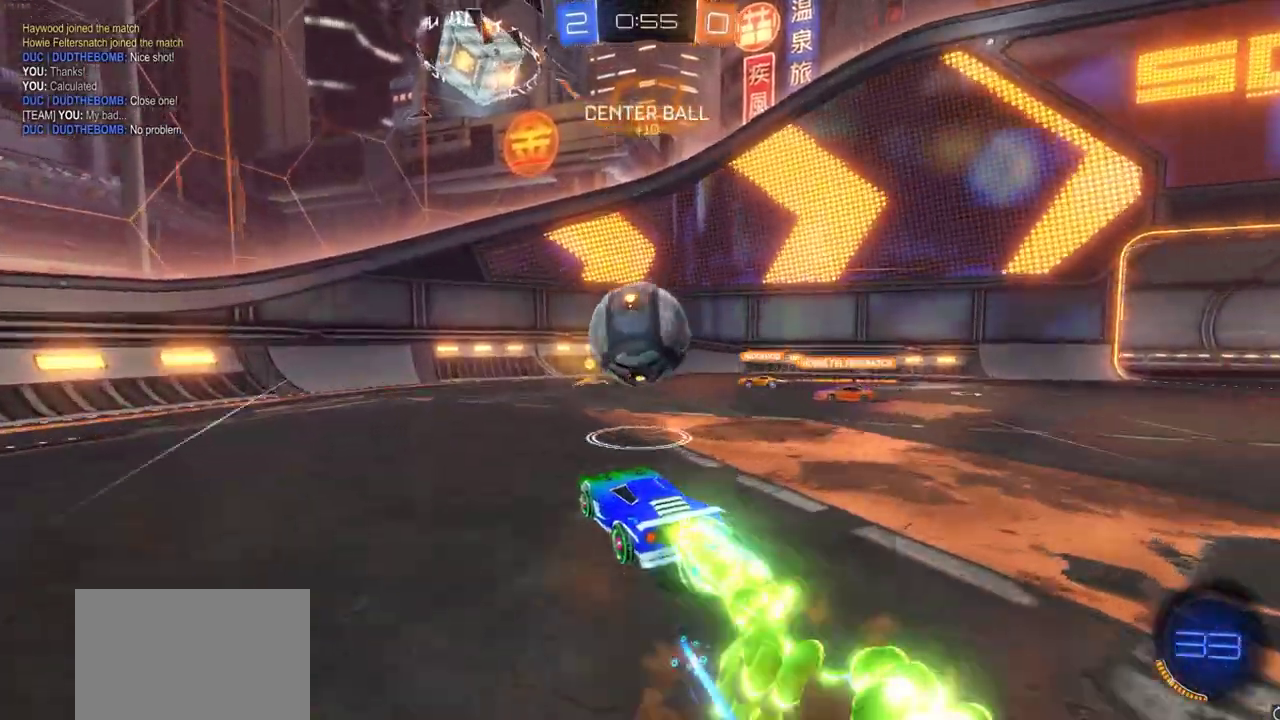
{"dt_ms": 400, "buttons": ["R2"], "left_stick": "center", "right_stick": "center", "events": [[183, "left_stick", "center"], [350, "CROSS", "up"], [383, "CIRCLE", "up"]]}
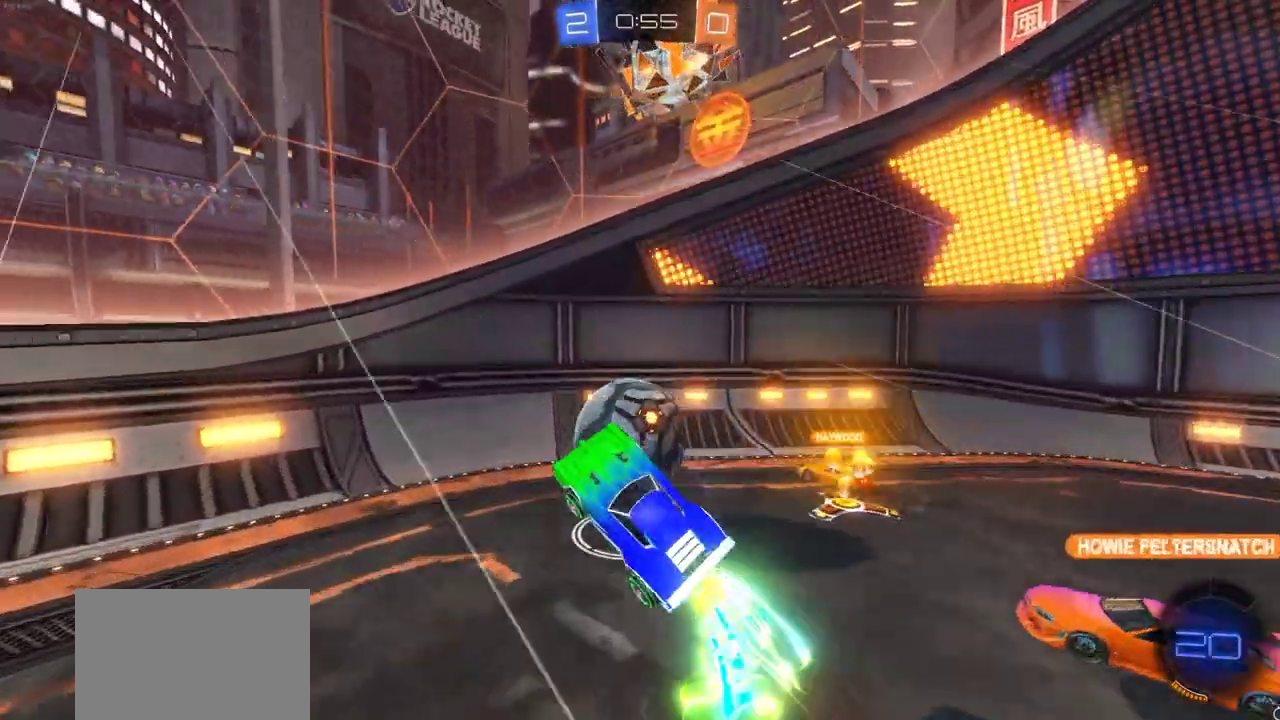
{"dt_ms": 700, "buttons": ["R2"], "left_stick": "center", "right_stick": "center", "events": [[50, "left_stick", "left"], [133, "left_stick", "center"], [250, "left_stick", "right"], [450, "left_stick", "center"]]}
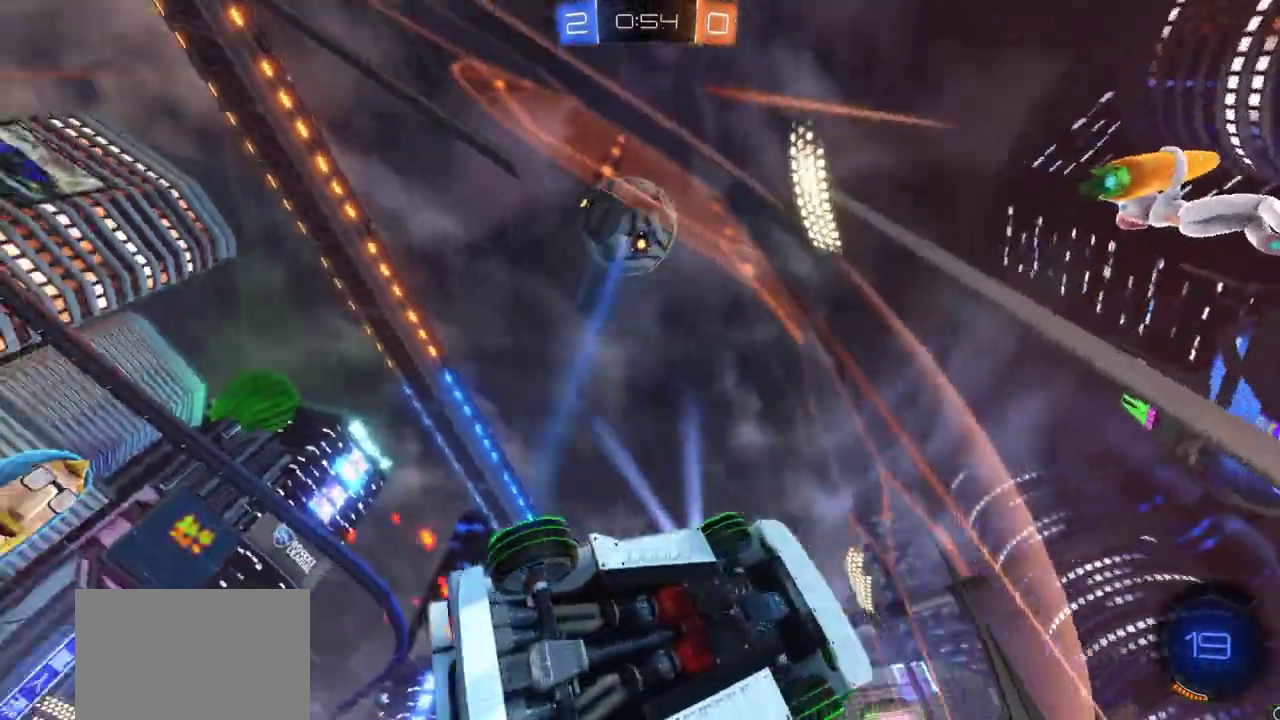
{"dt_ms": 400, "buttons": ["R2"], "left_stick": "left", "right_stick": "center", "events": [[400, "left_stick", "left"]]}
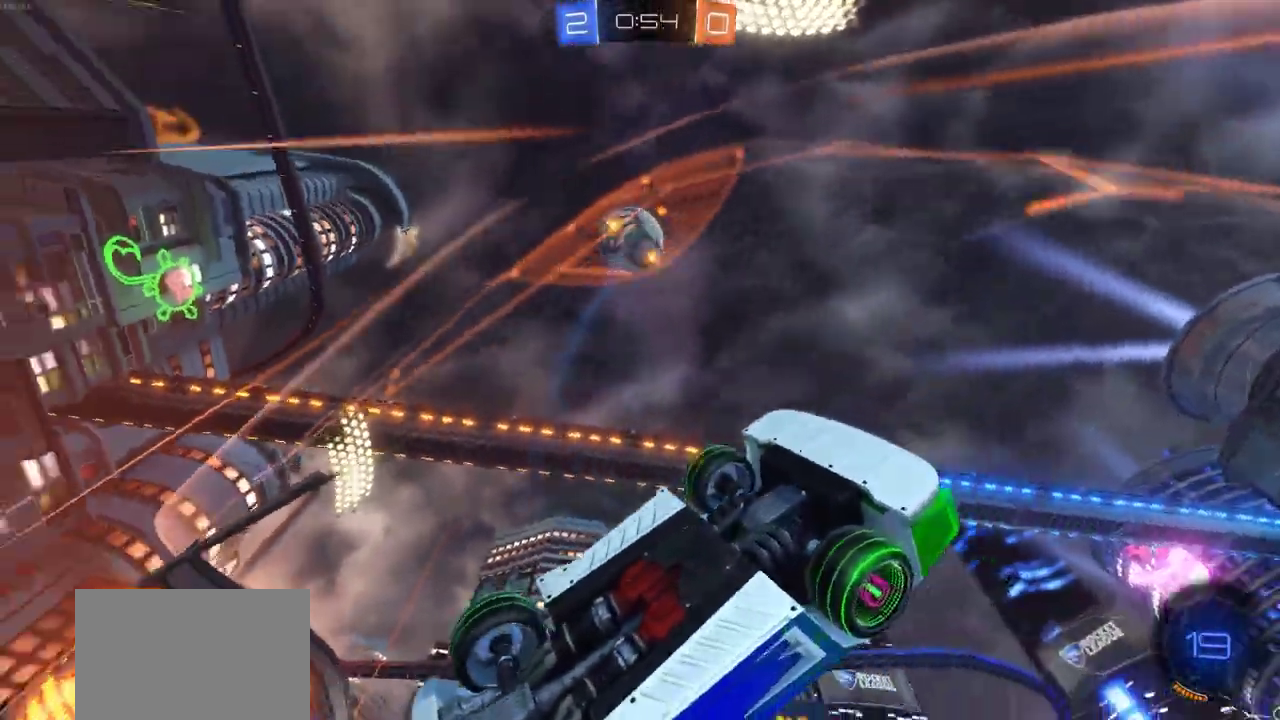
{"dt_ms": 300, "buttons": ["L1", "R2"], "left_stick": "left", "right_stick": "center", "events": [[200, "L1", "down"]]}
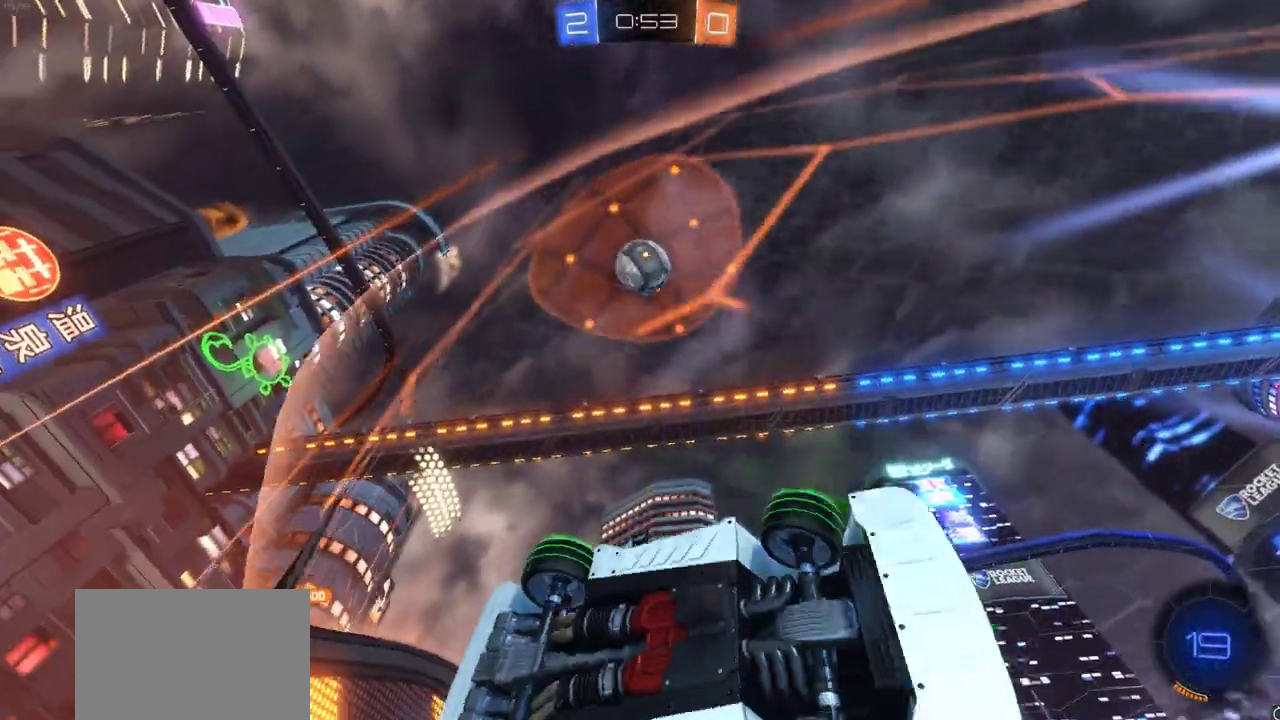
{"dt_ms": 800, "buttons": ["TRIANGLE", "R2"], "left_stick": "center", "right_stick": "center", "events": [[33, "L1", "up"], [167, "left_stick", "center"], [283, "left_stick", "right"], [400, "left_stick", "center"], [417, "TRIANGLE", "down"]]}